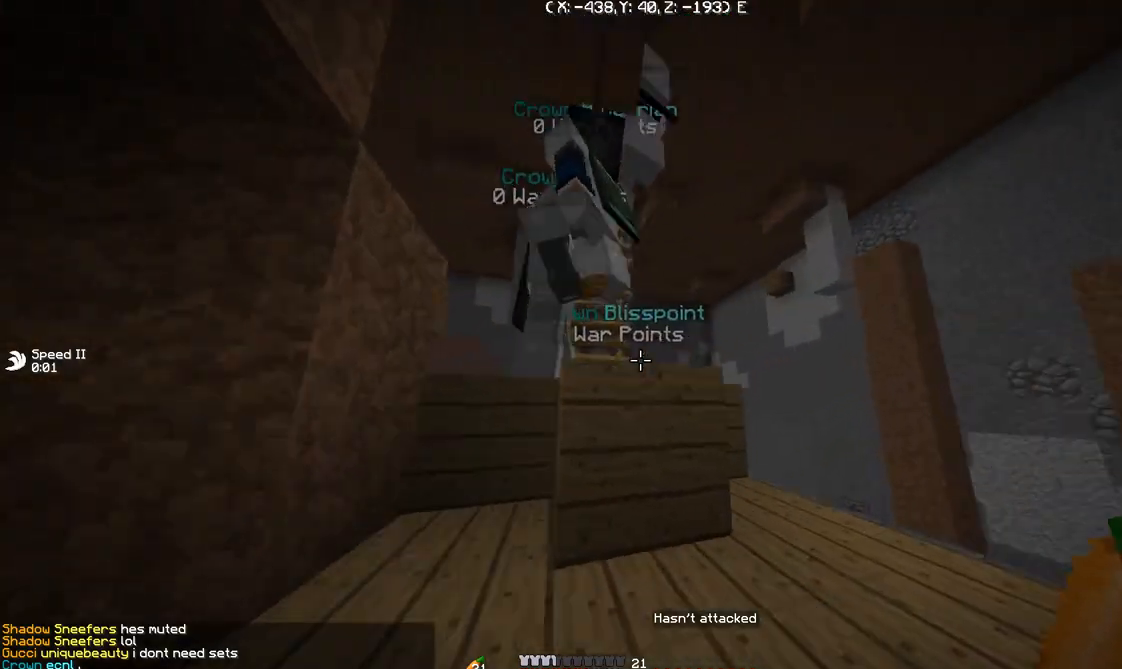
Gameplay with keyboard; each line is a JSON object with the keys held at the frame after it. "events" lists presses ("down") and releases ("up") of "a", "d", "s" and "w" between this image and that frame as [ms after this image, input, new state], when the widget could be followed in between. No other keys are recorded. Mouse input is not recorded.
{"keys": ["w"], "events": [[67, "d", "up"]]}
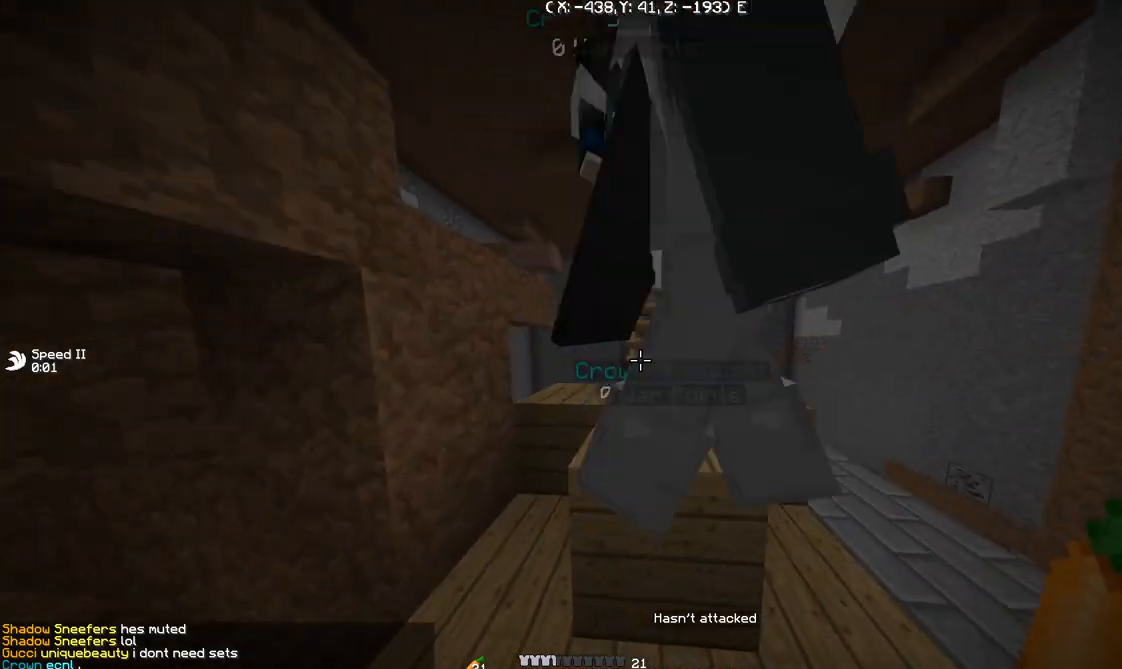
{"keys": [], "events": [[200, "a", "down"], [367, "a", "up"], [467, "w", "up"]]}
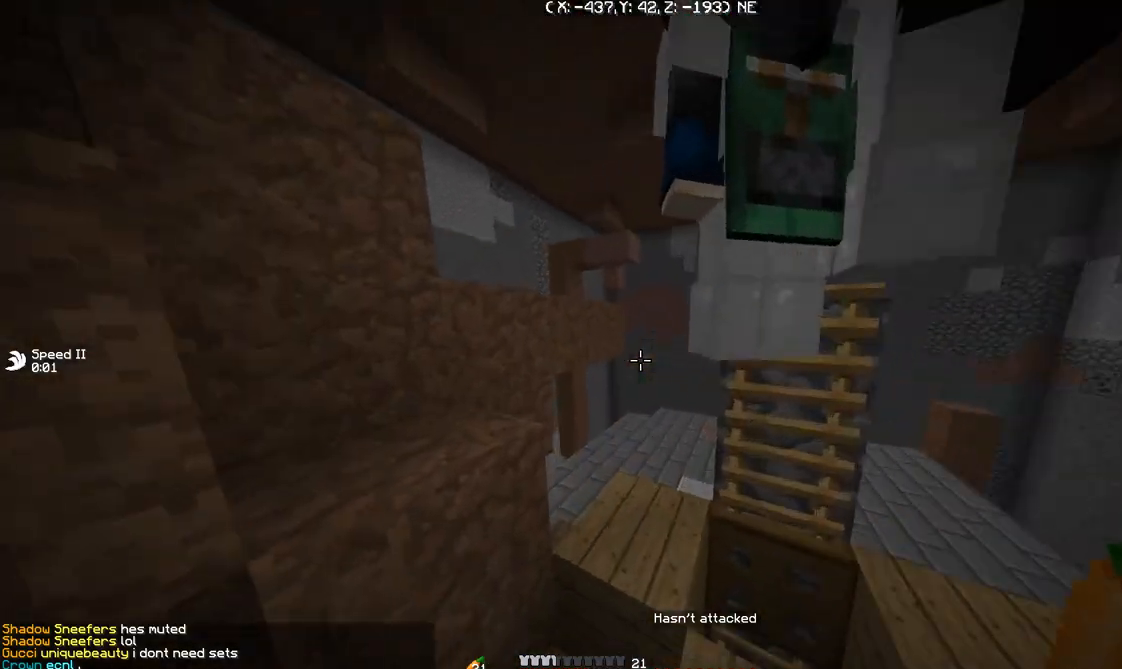
{"keys": ["w"], "events": [[200, "a", "down"], [200, "w", "down"], [333, "a", "up"]]}
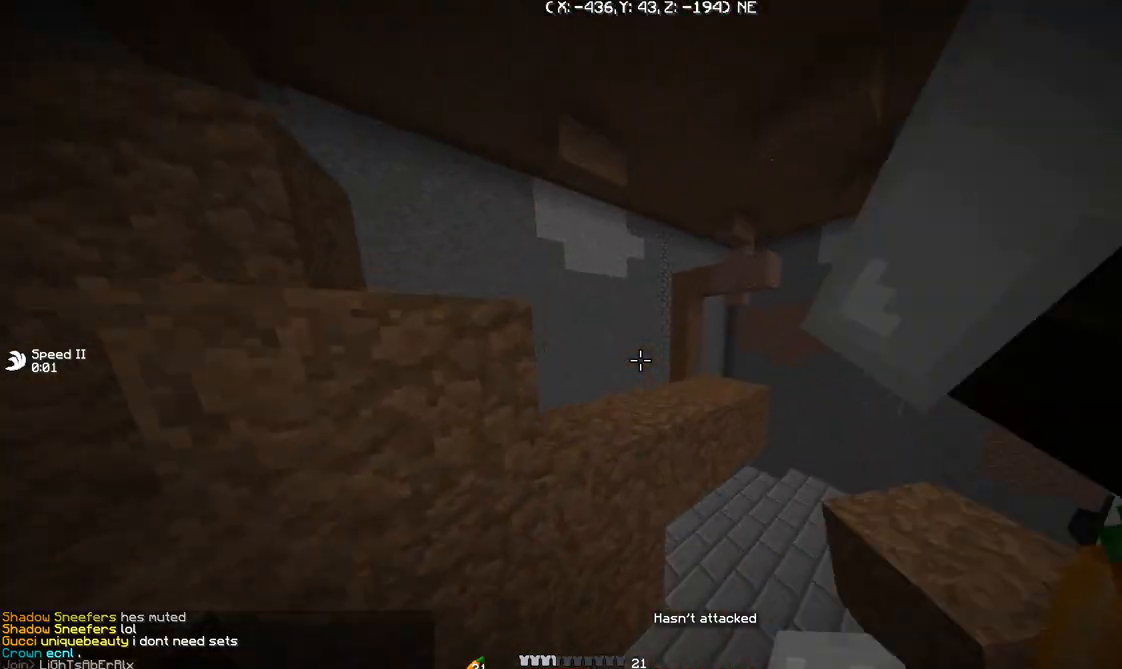
{"keys": ["a", "w"], "events": [[34, "w", "up"], [200, "a", "down"], [301, "w", "down"]]}
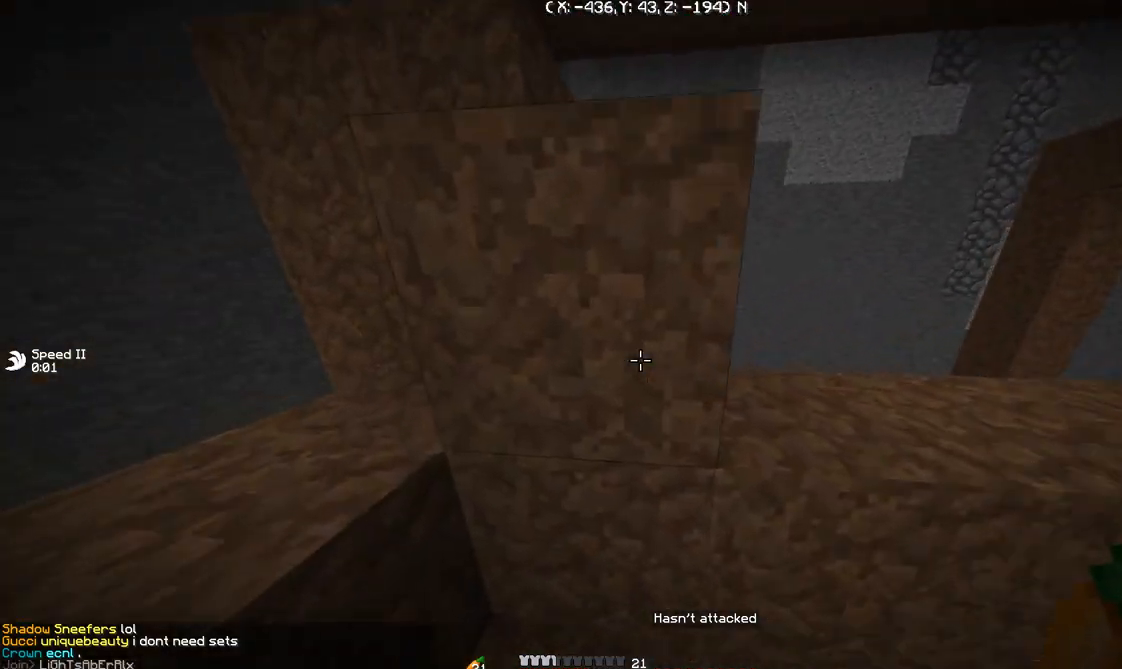
{"keys": [], "events": [[367, "w", "up"], [400, "a", "up"]]}
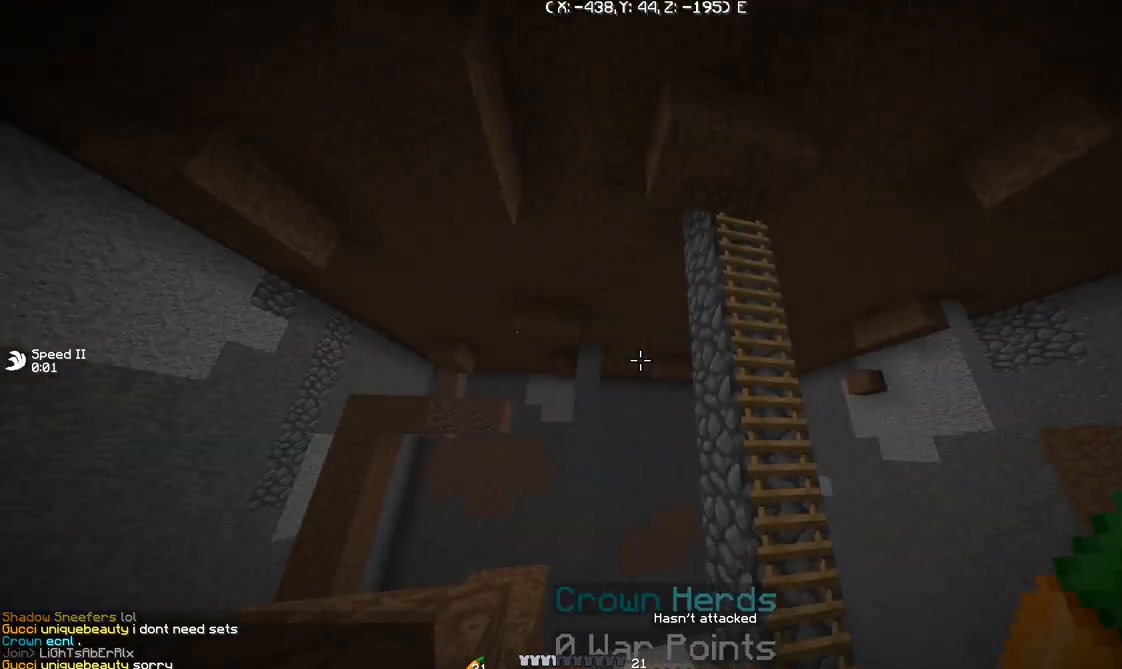
{"keys": ["a"], "events": [[200, "a", "down"]]}
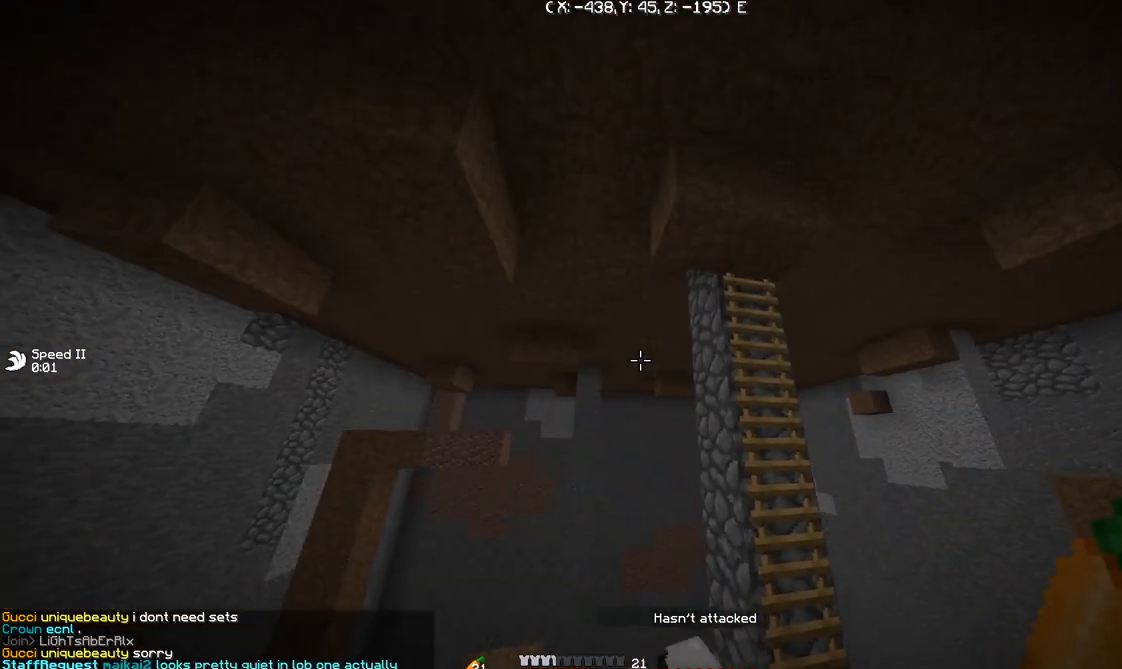
{"keys": [], "events": [[233, "a", "up"]]}
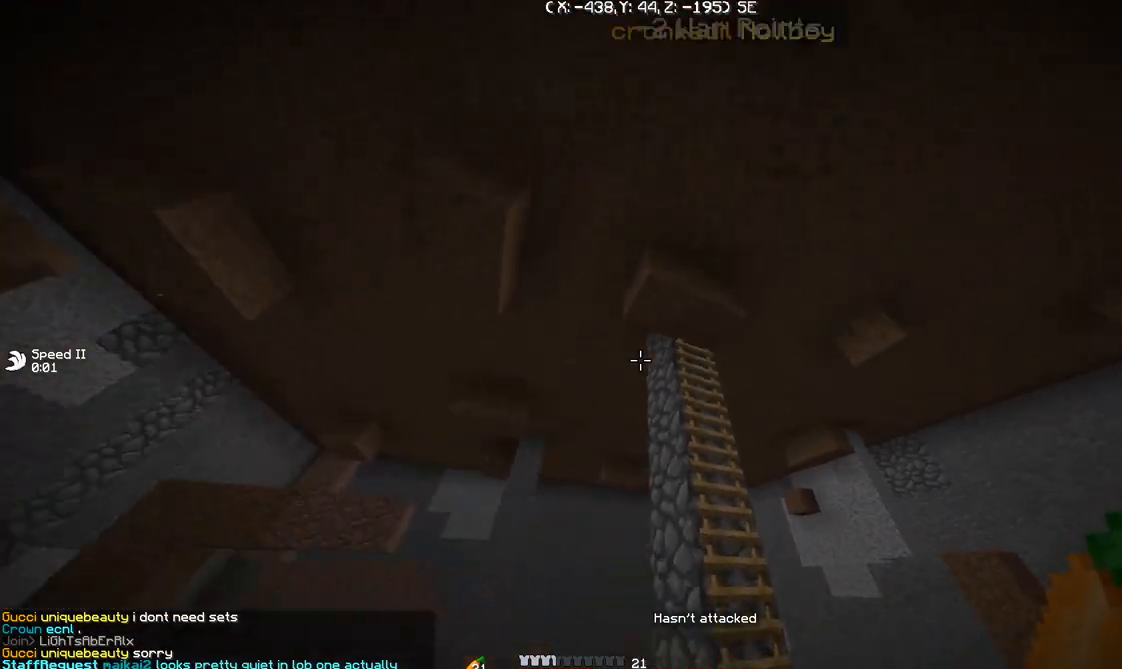
{"keys": [], "events": []}
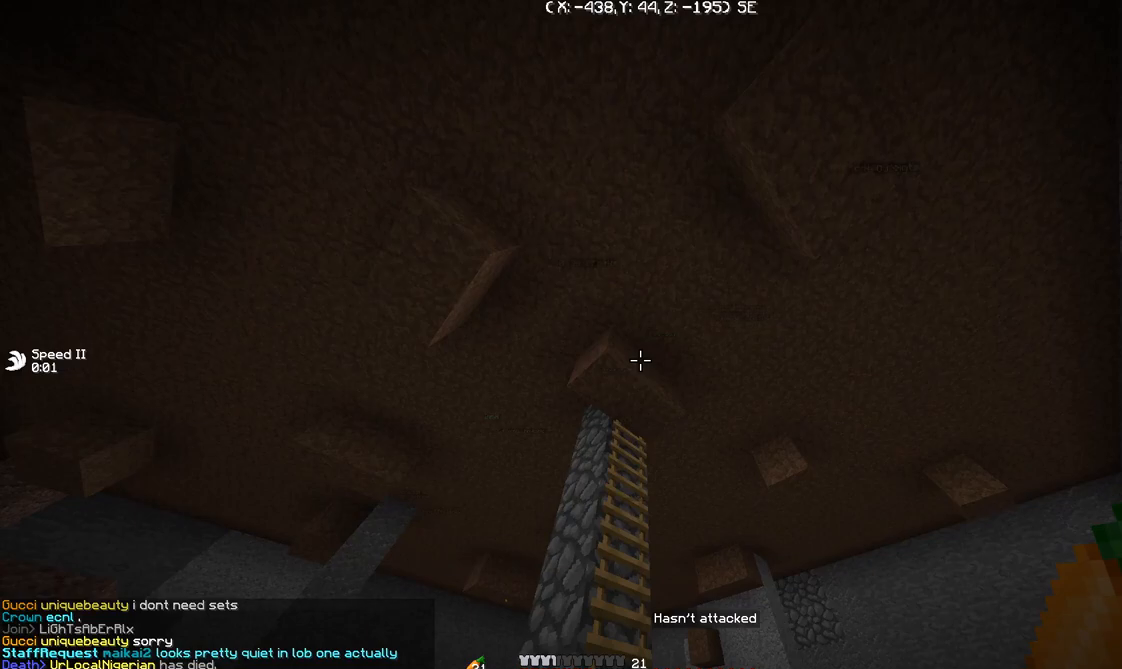
{"keys": [], "events": []}
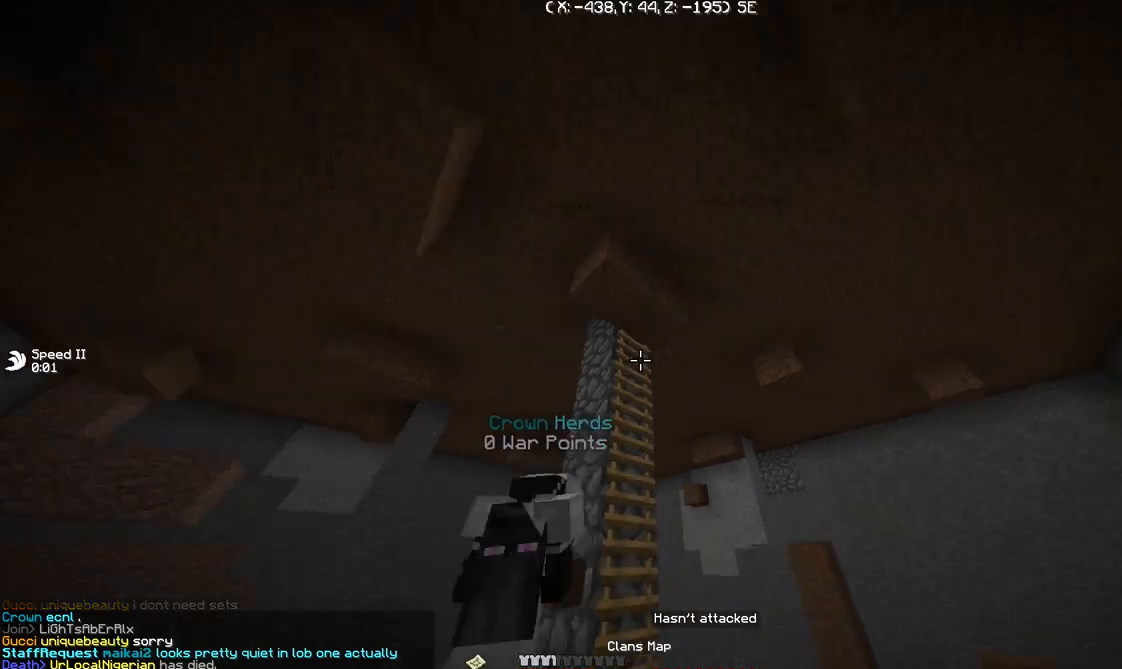
{"keys": [], "events": []}
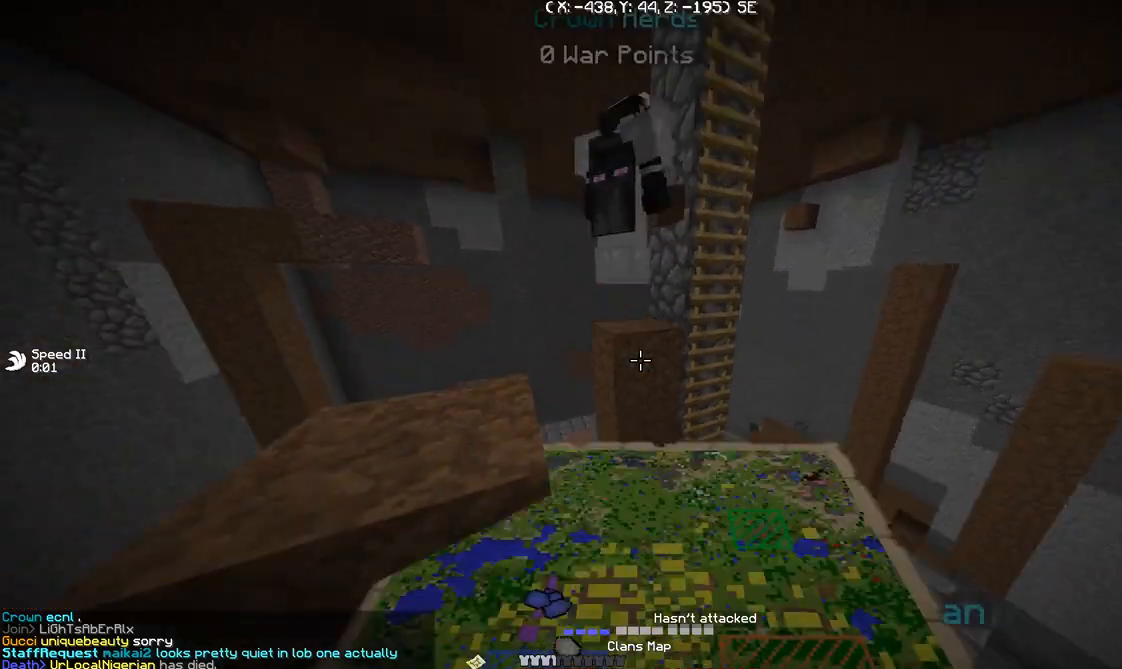
{"keys": [], "events": [[33, "d", "down"], [33, "w", "down"], [233, "d", "up"], [233, "w", "up"]]}
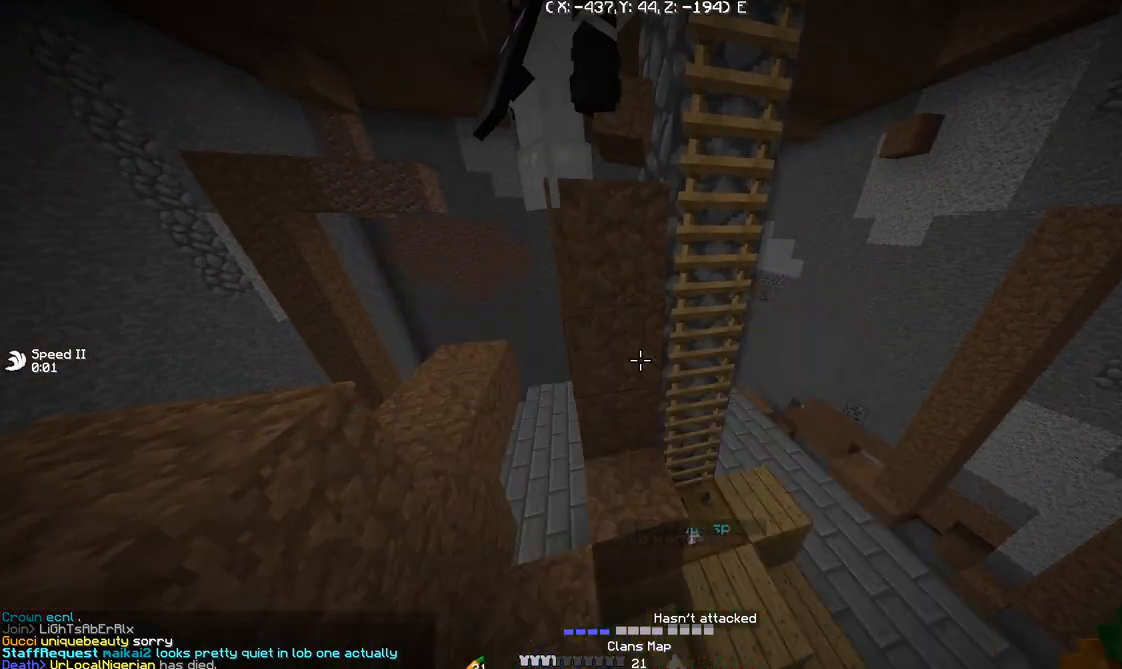
{"keys": [], "events": []}
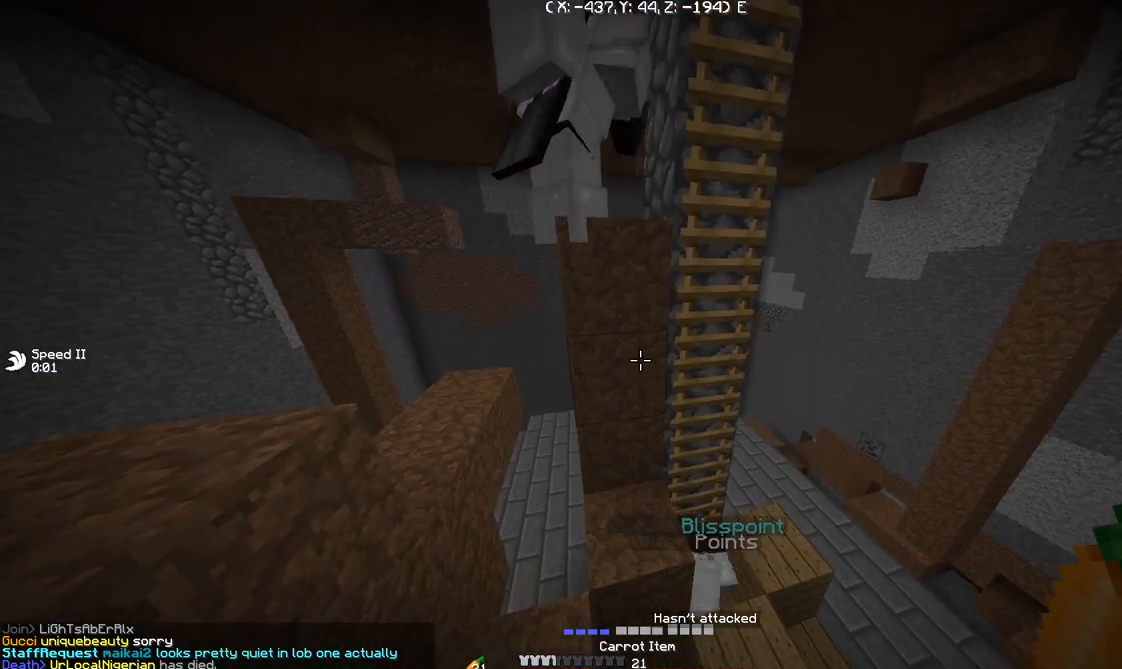
{"keys": [], "events": []}
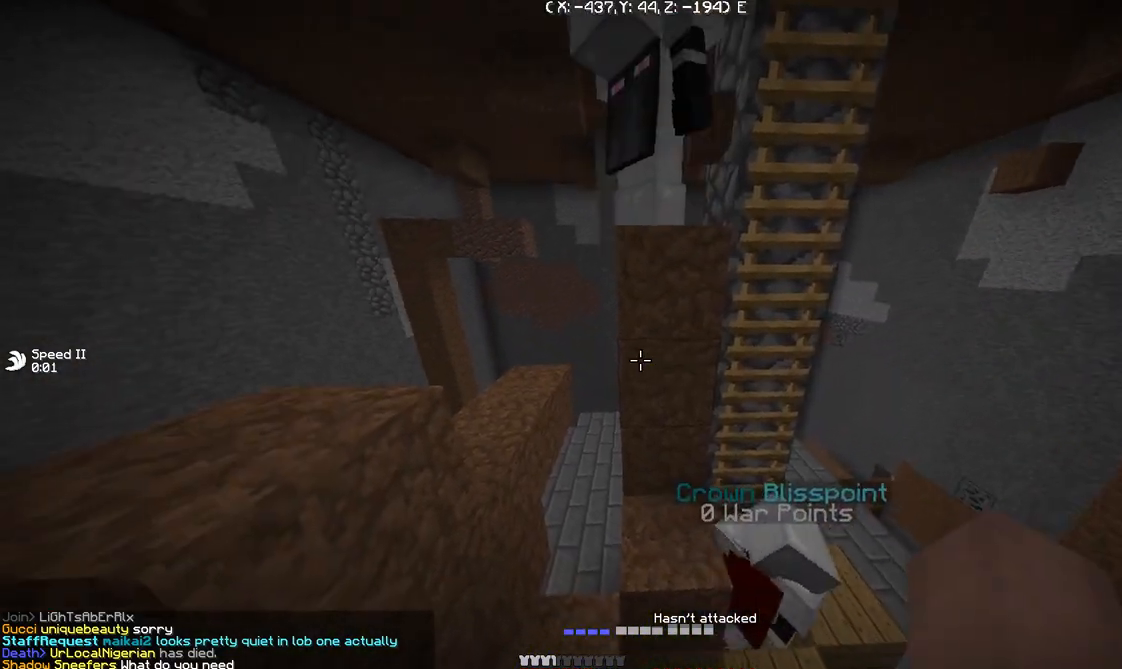
{"keys": [], "events": [[134, "a", "down"], [267, "a", "up"]]}
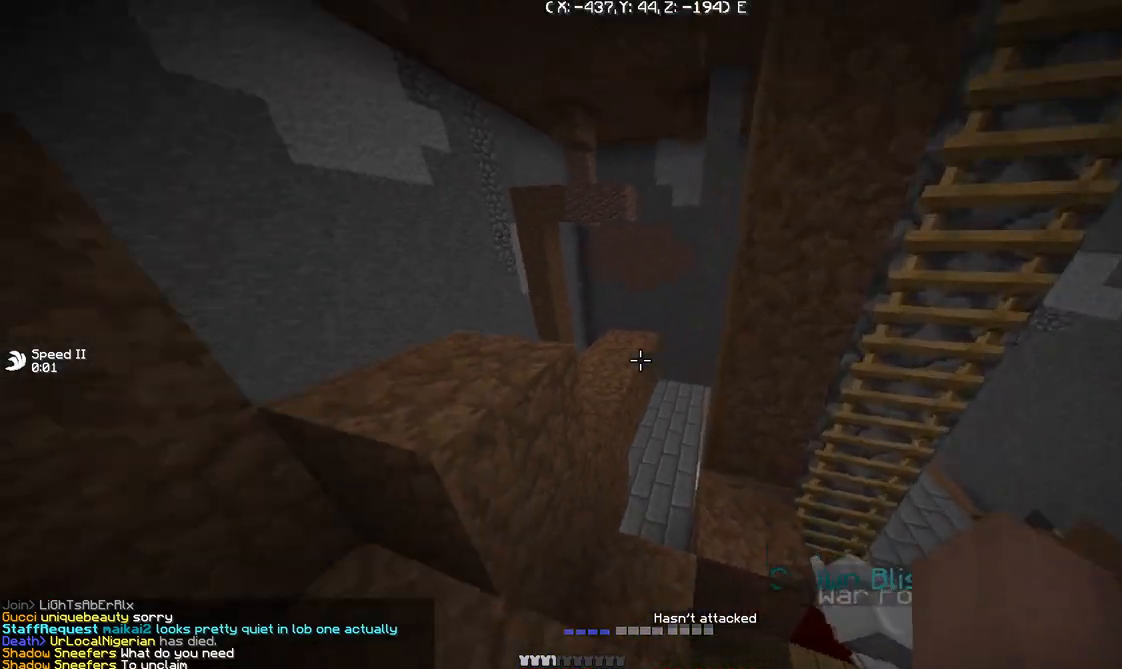
{"keys": [], "events": []}
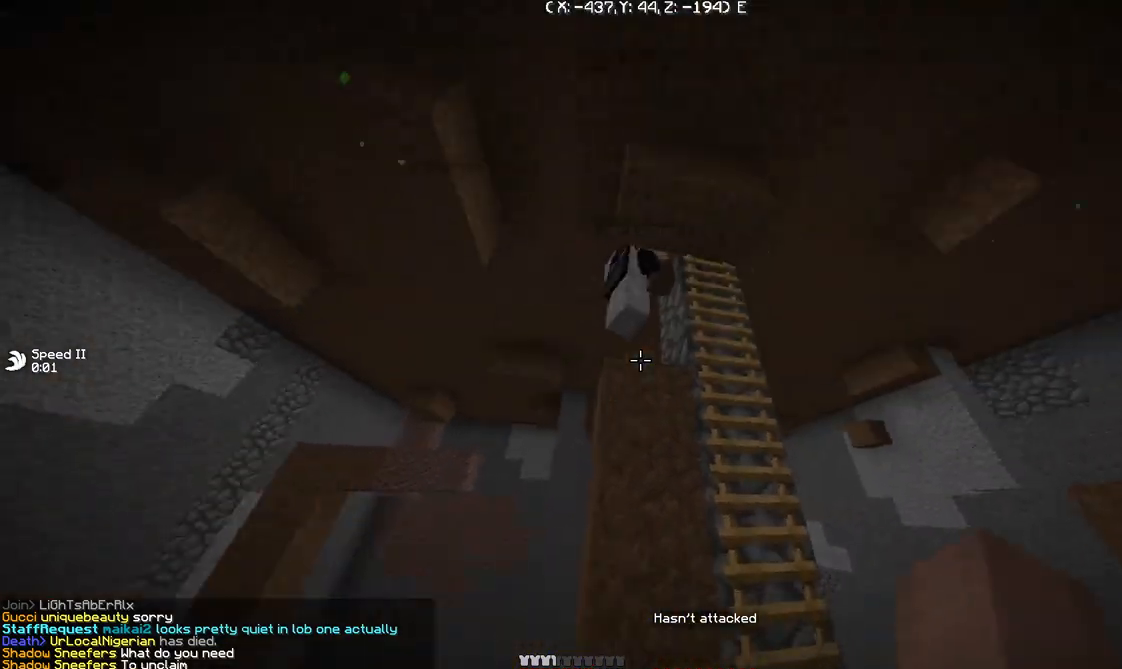
{"keys": [], "events": []}
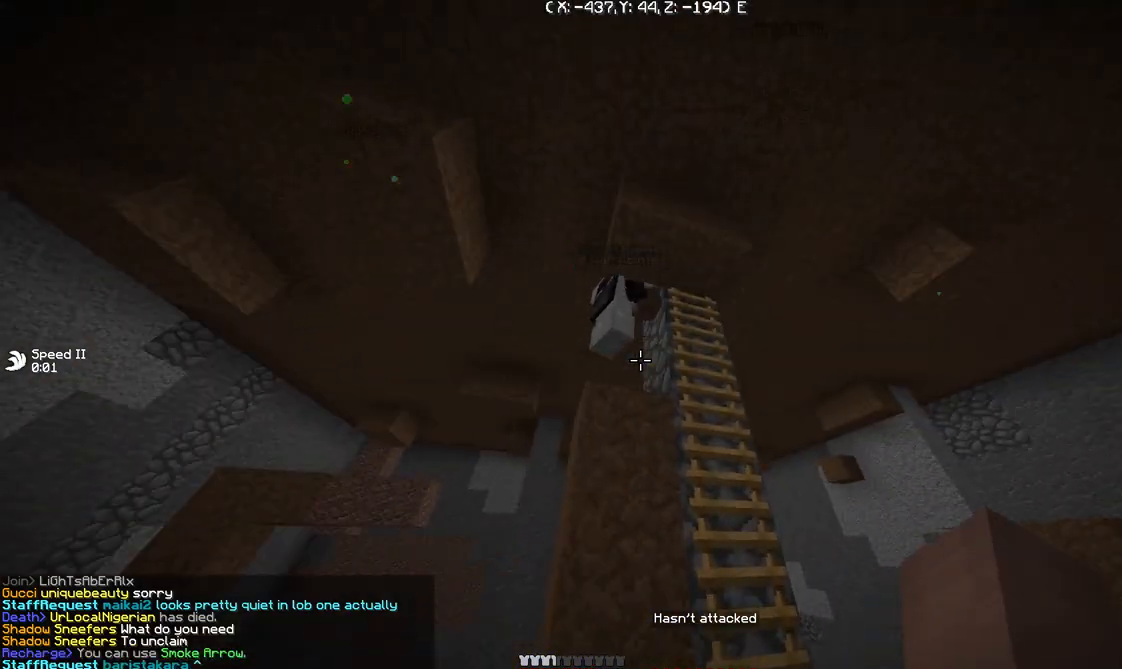
{"keys": [], "events": []}
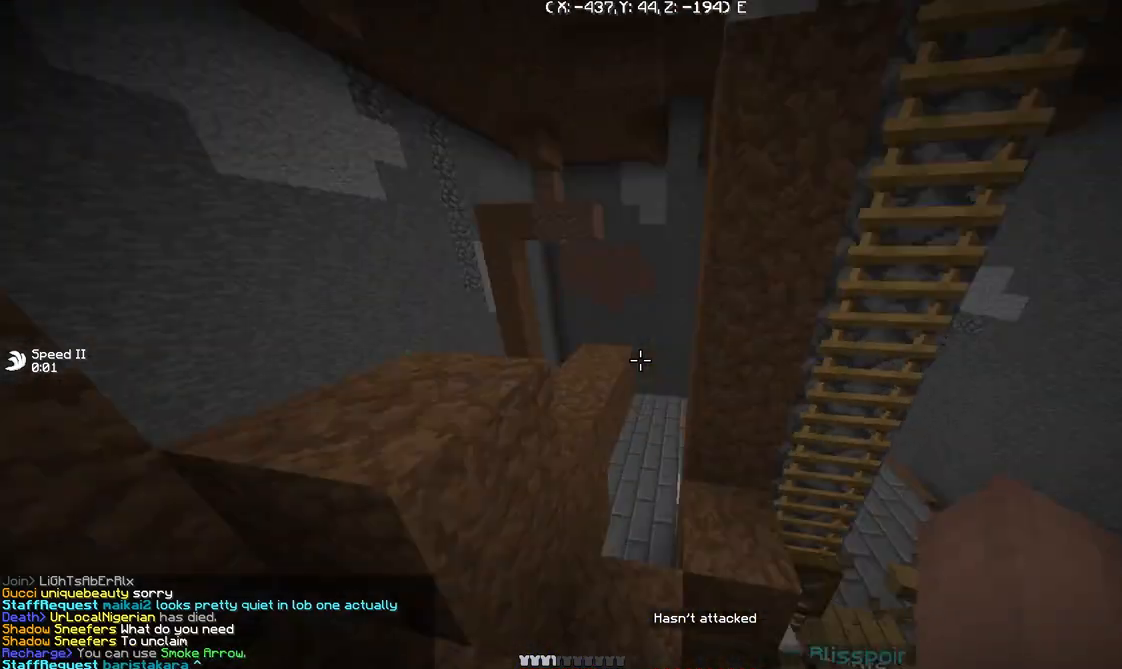
{"keys": ["a", "w"], "events": [[334, "a", "down"], [334, "w", "down"]]}
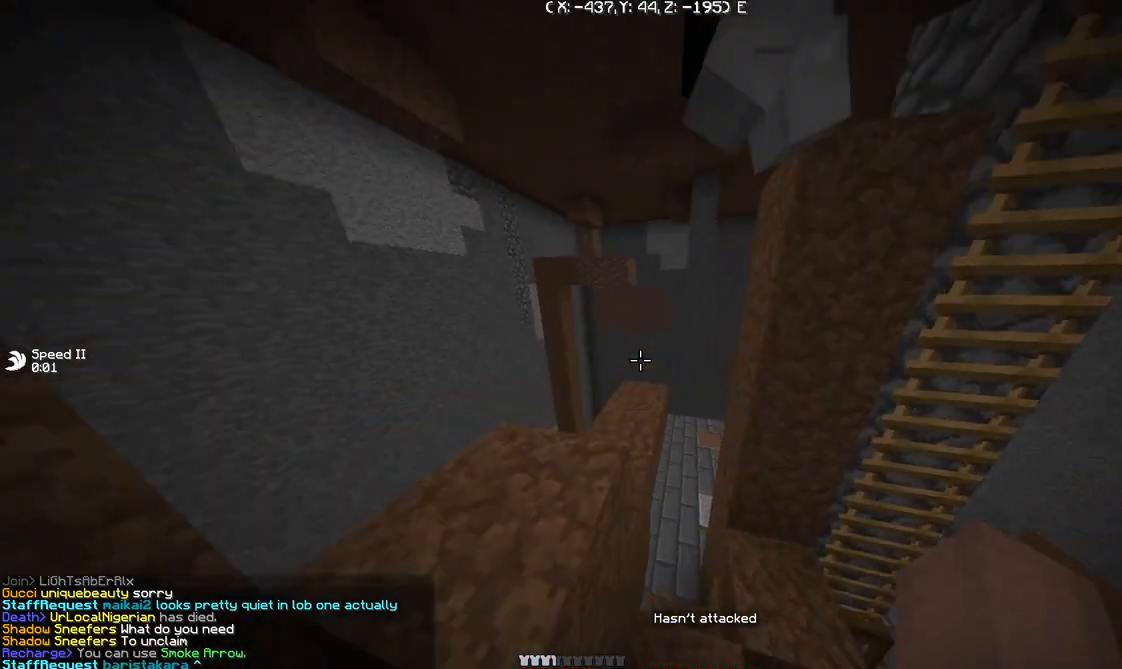
{"keys": [], "events": [[201, "w", "up"], [234, "a", "up"]]}
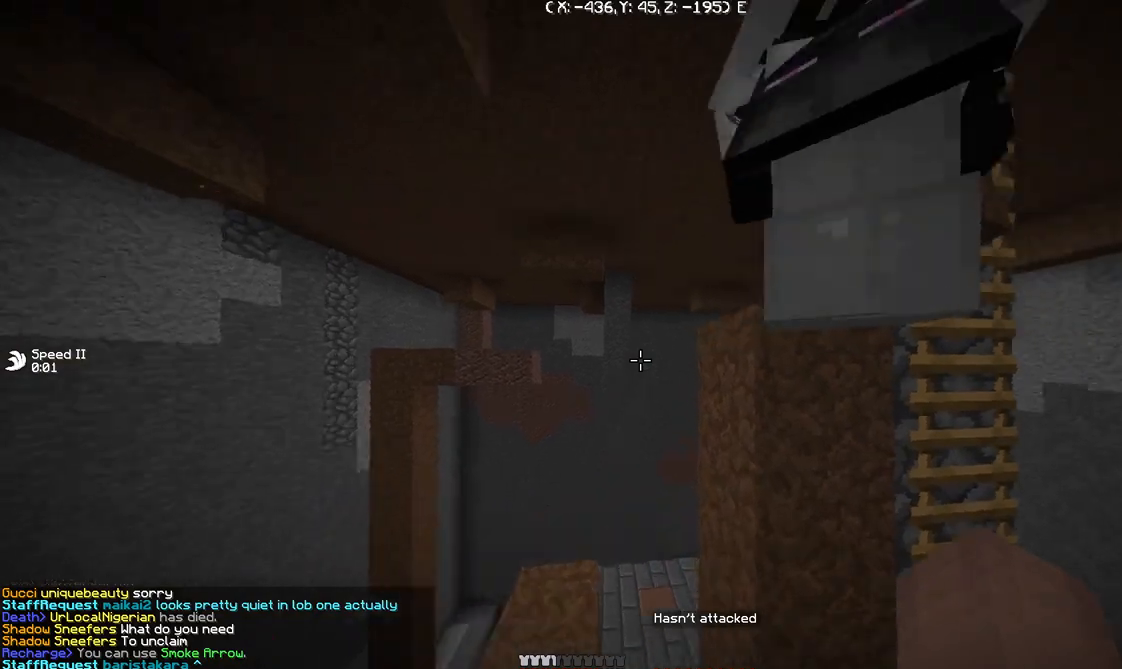
{"keys": [], "events": [[33, "a", "down"], [200, "a", "up"]]}
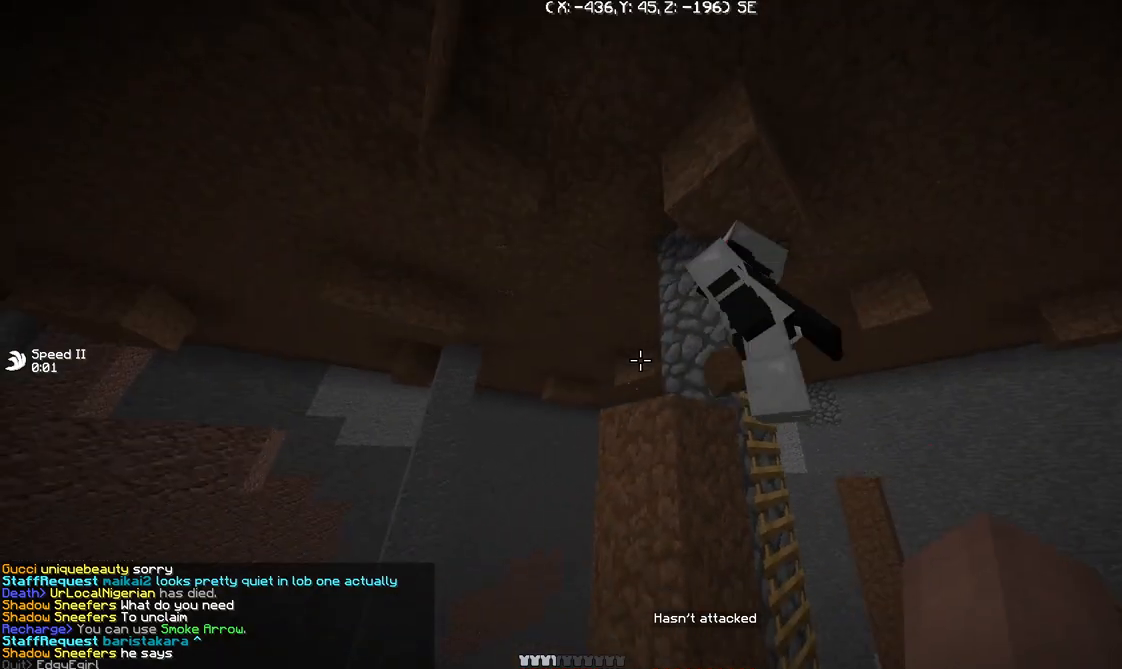
{"keys": [], "events": []}
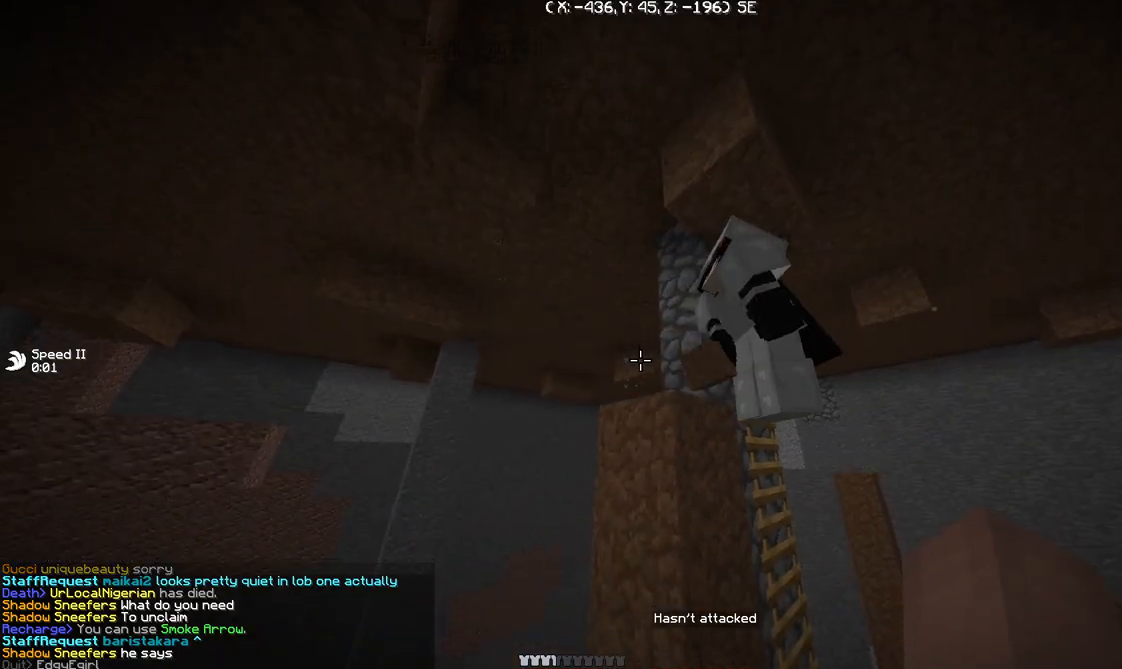
{"keys": ["d", "w"], "events": [[434, "d", "down"], [500, "w", "down"]]}